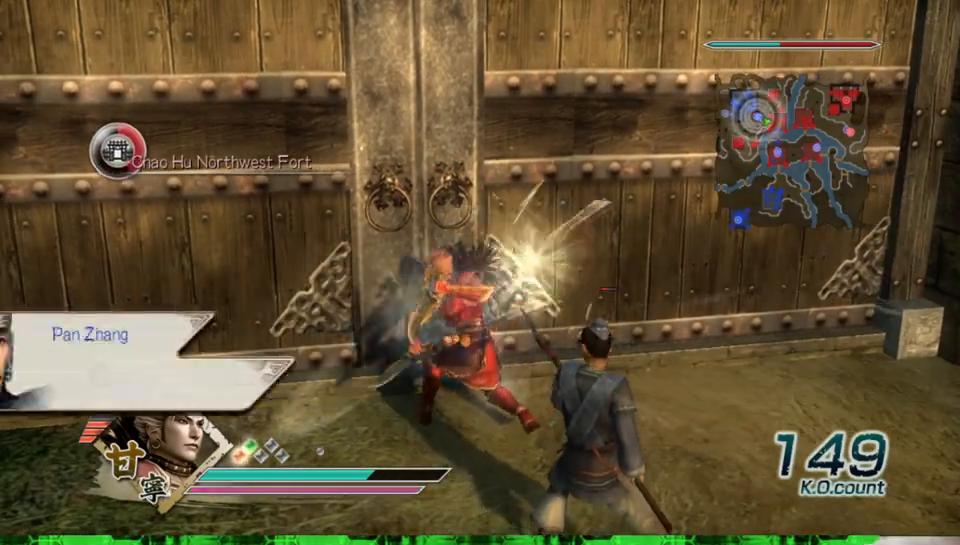
Gameplay with a controller (Xbox layout); each line is a JSON object with the inputs held at the frame after it. "events" lists button and stick changes between this image and that frame as [ms after this image, input, new state], when the widget could be followed in between. Not read: L3 R3.
{"buttons": [], "left_stick": "up", "right_stick": "center"}
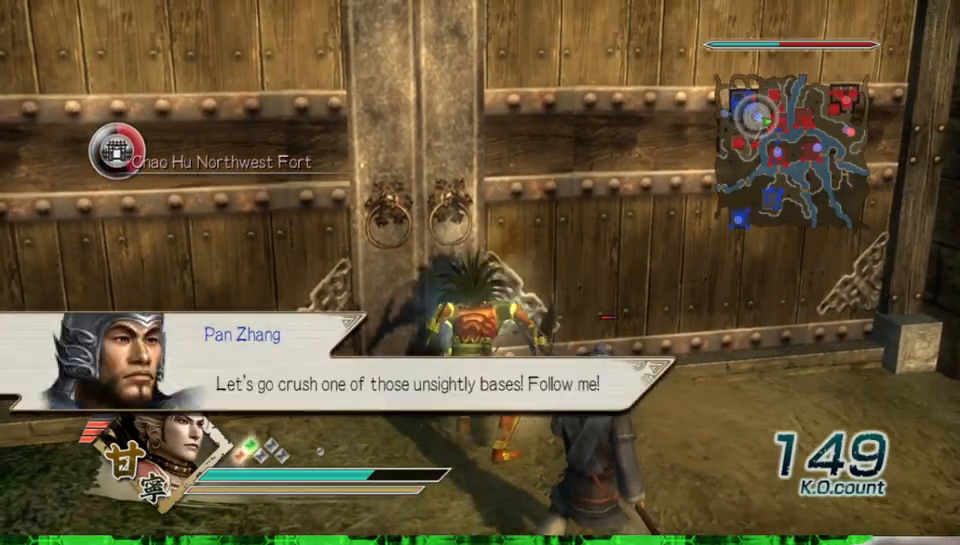
{"buttons": ["X"], "left_stick": "up", "right_stick": "center"}
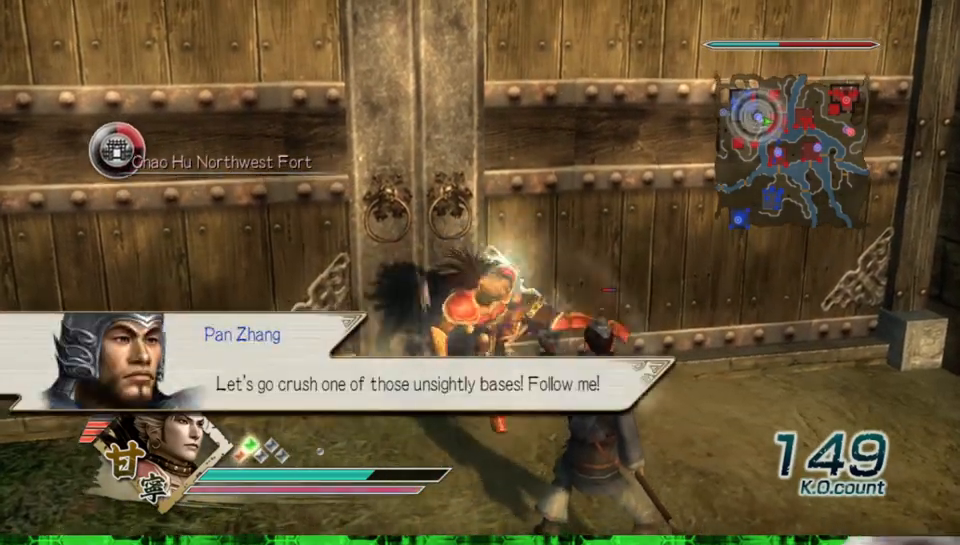
{"buttons": ["X"], "left_stick": "up", "right_stick": "center", "events": []}
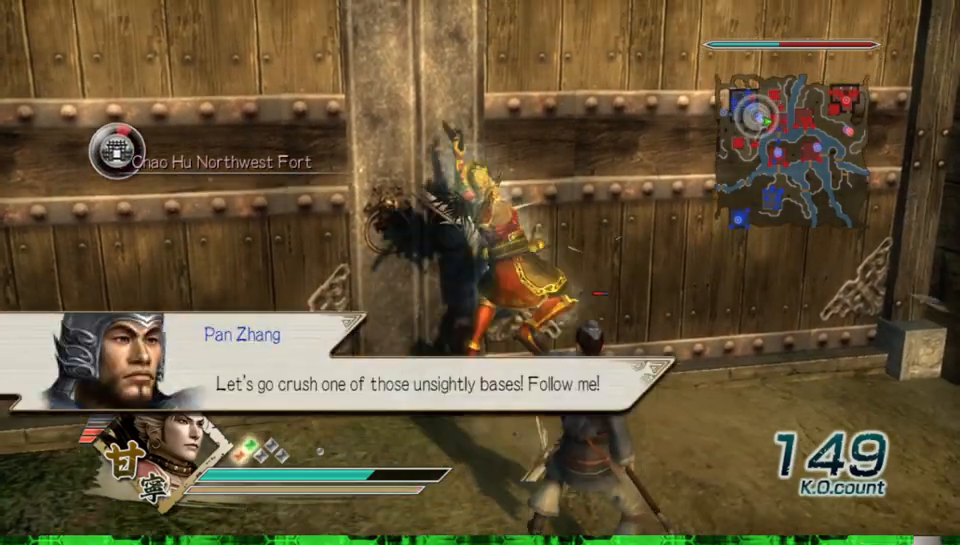
{"buttons": [], "left_stick": "up", "right_stick": "center"}
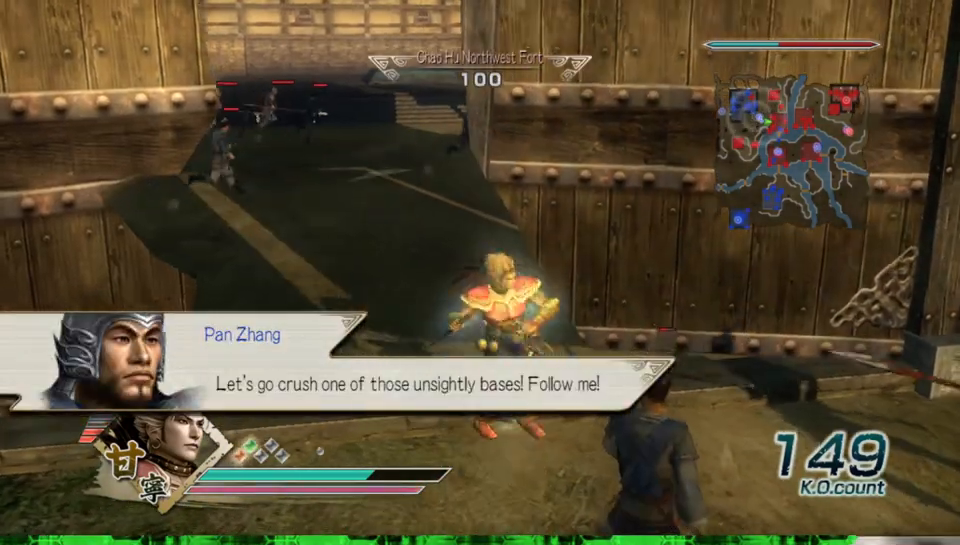
{"buttons": [], "left_stick": "right", "right_stick": "left", "events": [[67, "left_stick", "right"], [200, "right_stick", "left"]]}
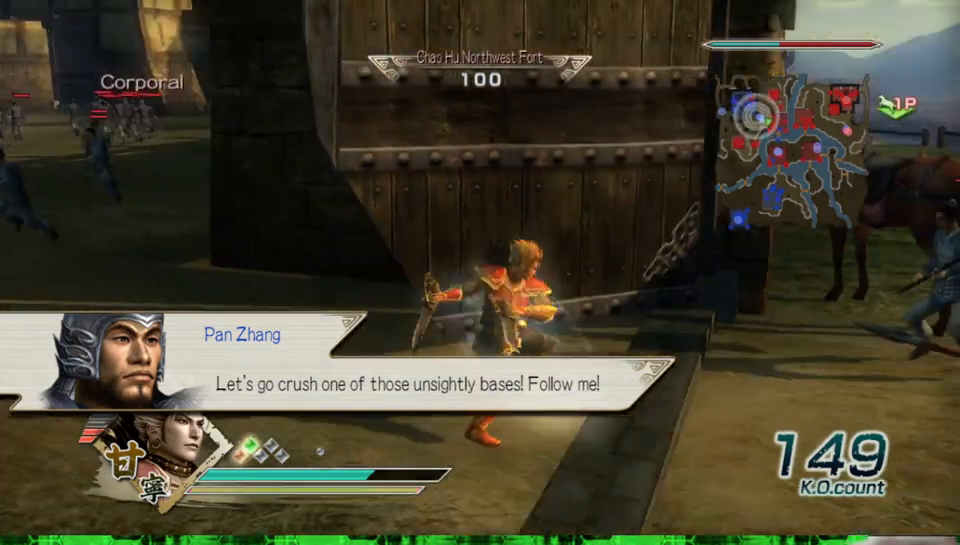
{"buttons": [], "left_stick": "up", "right_stick": "center", "events": [[133, "left_stick", "up-right"], [167, "right_stick", "center"], [483, "left_stick", "up"]]}
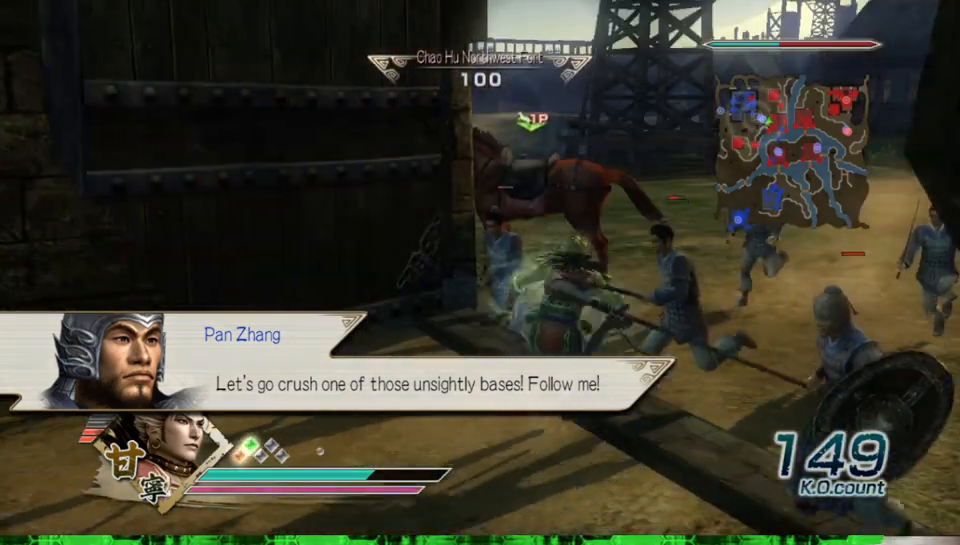
{"buttons": [], "left_stick": "up", "right_stick": "center", "events": []}
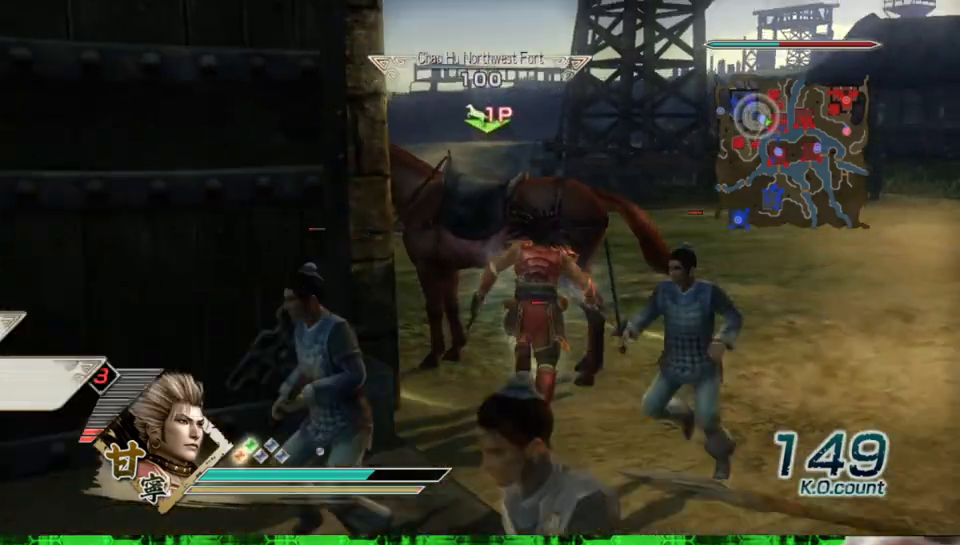
{"buttons": [], "left_stick": "down", "right_stick": "center", "events": [[67, "left_stick", "center"], [150, "A", "down"], [233, "A", "up"], [500, "left_stick", "down"]]}
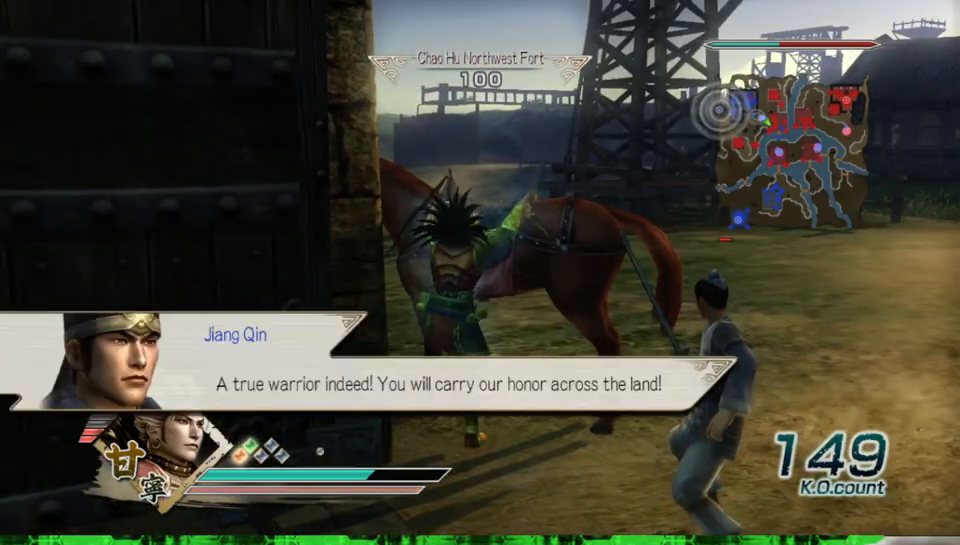
{"buttons": [], "left_stick": "down-left", "right_stick": "center", "events": [[67, "right_stick", "right"], [283, "right_stick", "center"], [400, "left_stick", "down-left"]]}
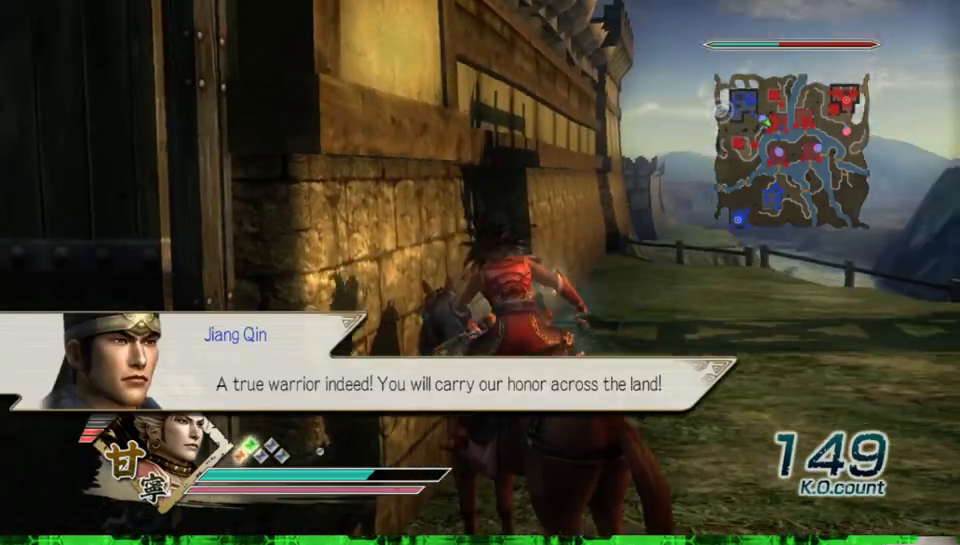
{"buttons": [], "left_stick": "left", "right_stick": "center", "events": [[333, "left_stick", "left"]]}
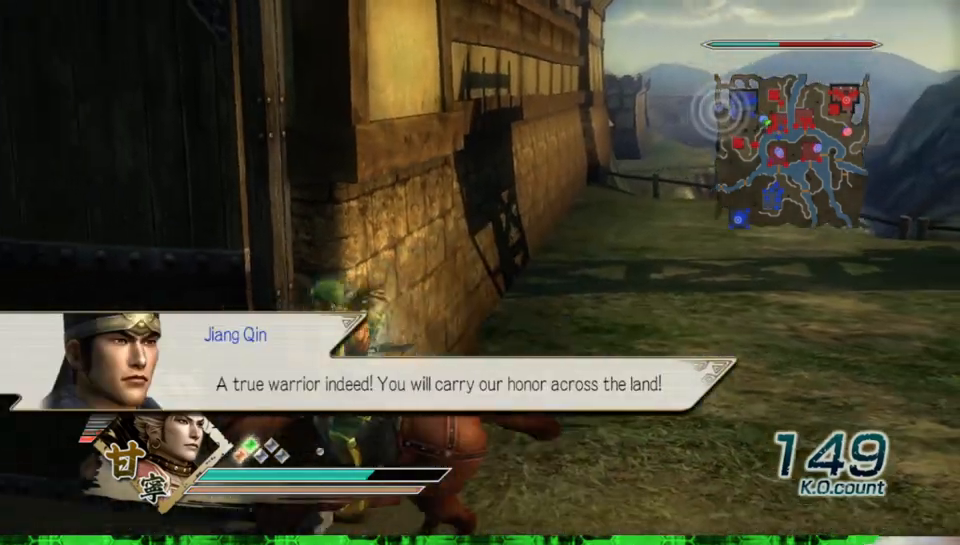
{"buttons": [], "left_stick": "up-left", "right_stick": "center", "events": [[283, "left_stick", "up-left"]]}
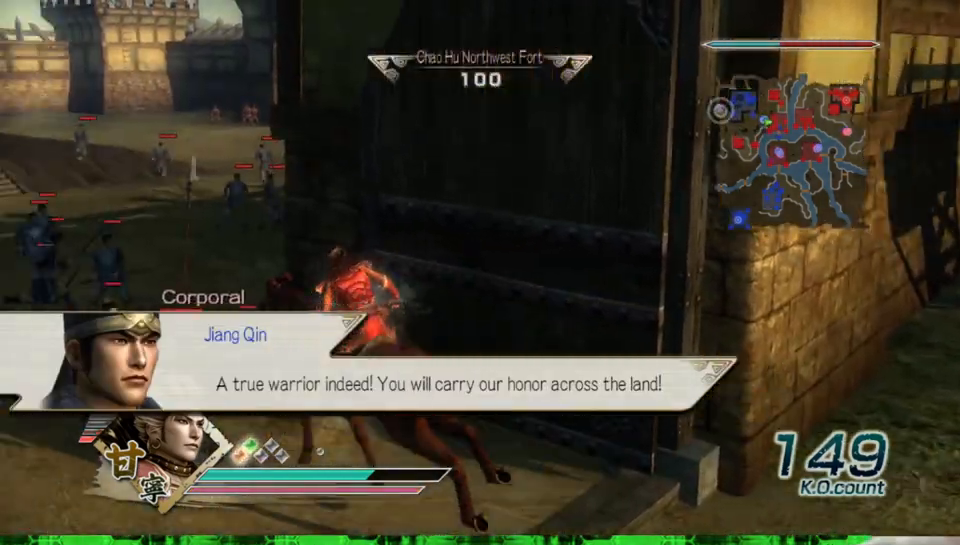
{"buttons": [], "left_stick": "up", "right_stick": "center", "events": [[200, "left_stick", "up"]]}
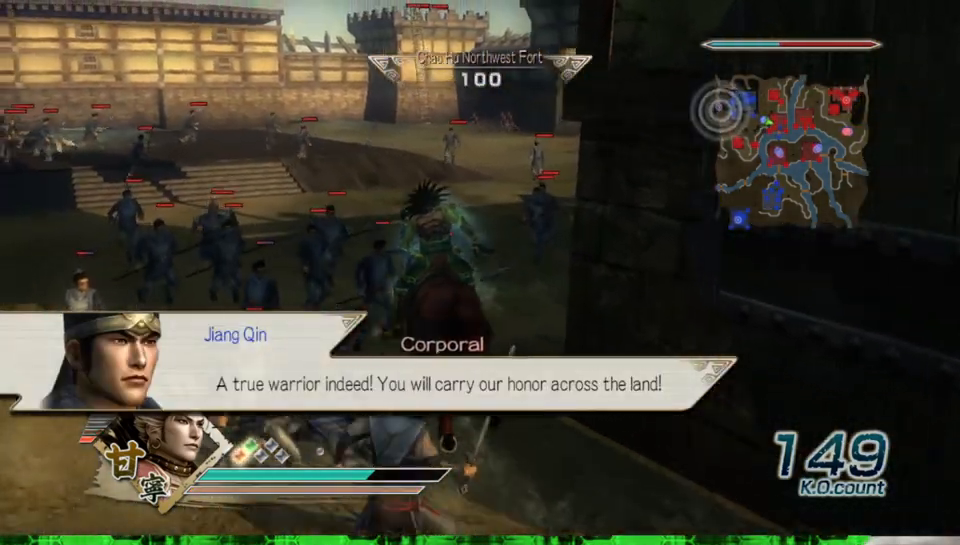
{"buttons": [], "left_stick": "up", "right_stick": "center", "events": []}
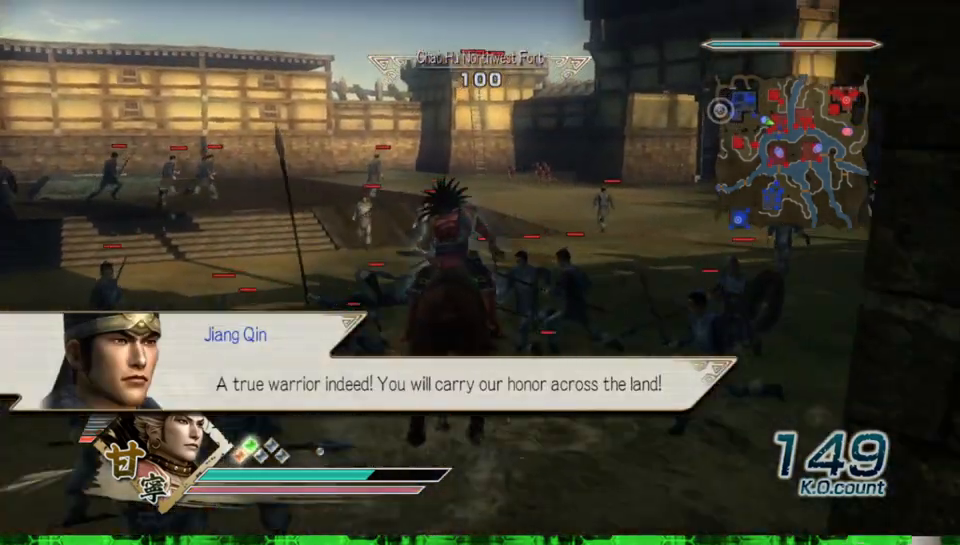
{"buttons": [], "left_stick": "up", "right_stick": "center", "events": []}
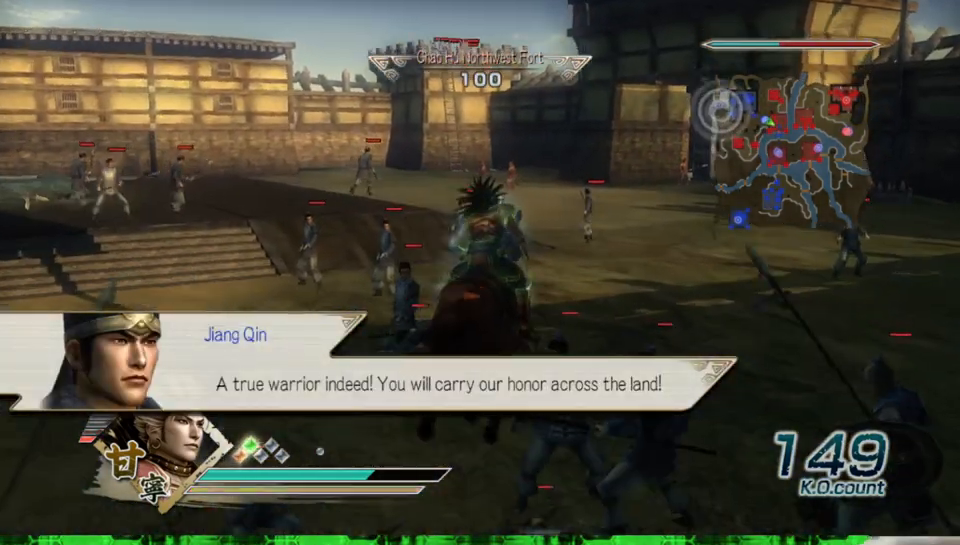
{"buttons": [], "left_stick": "up", "right_stick": "center", "events": []}
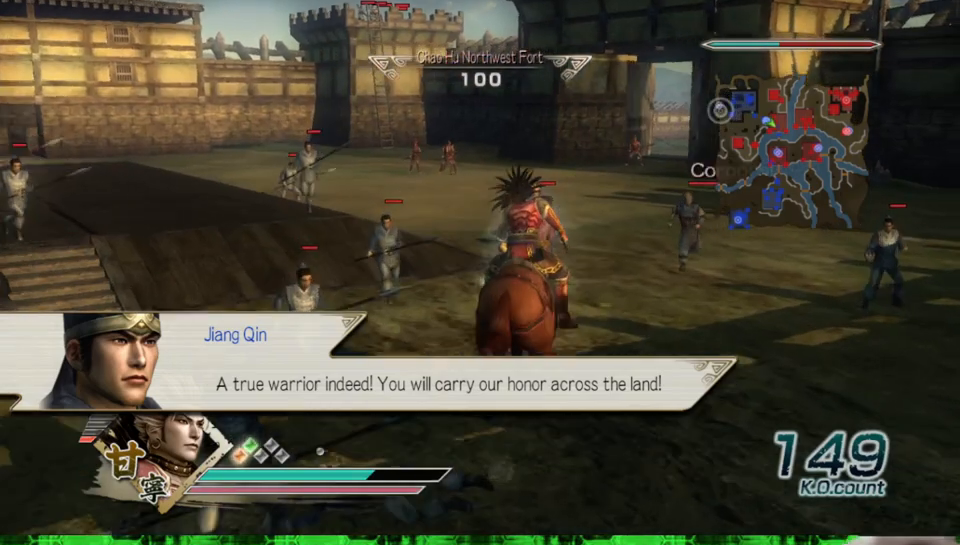
{"buttons": [], "left_stick": "up", "right_stick": "center", "events": []}
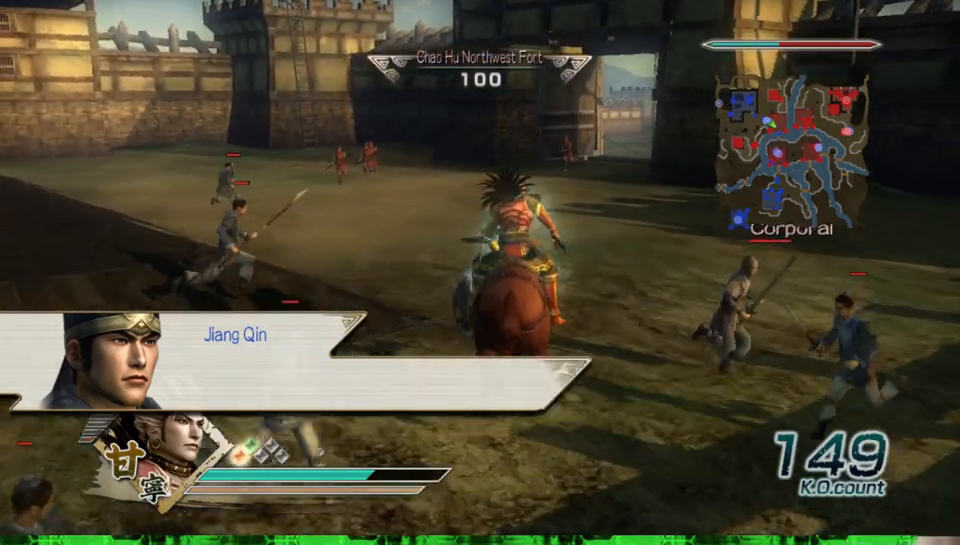
{"buttons": [], "left_stick": "up", "right_stick": "center", "events": []}
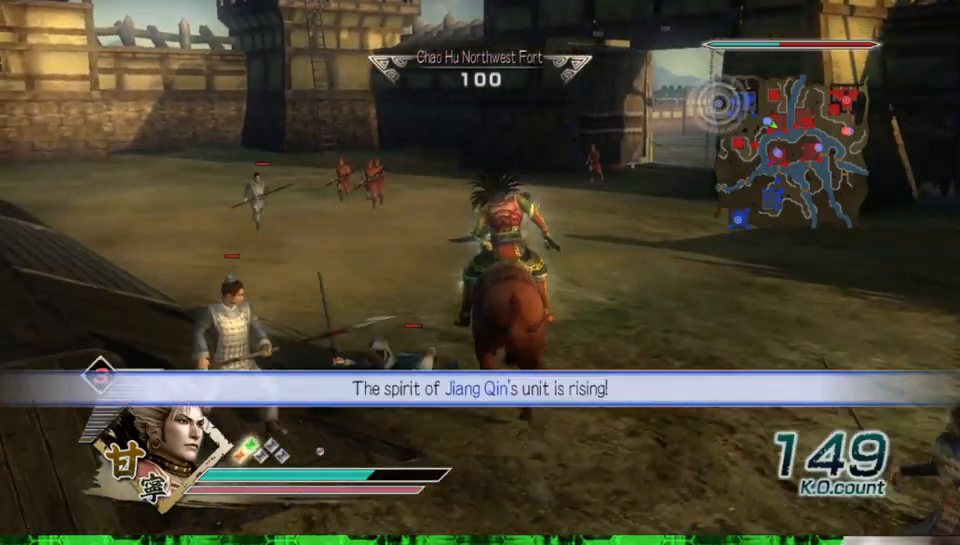
{"buttons": [], "left_stick": "up", "right_stick": "center", "events": []}
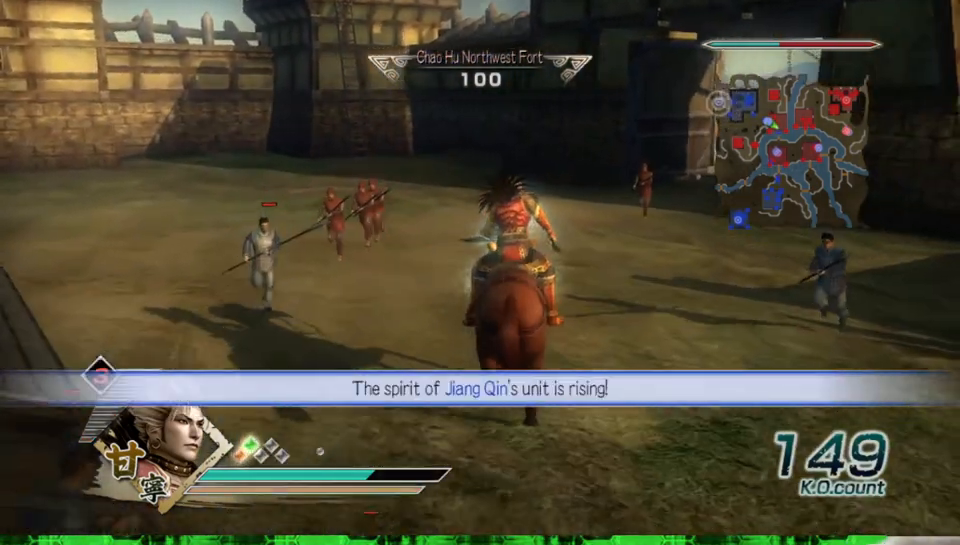
{"buttons": [], "left_stick": "up", "right_stick": "center", "events": []}
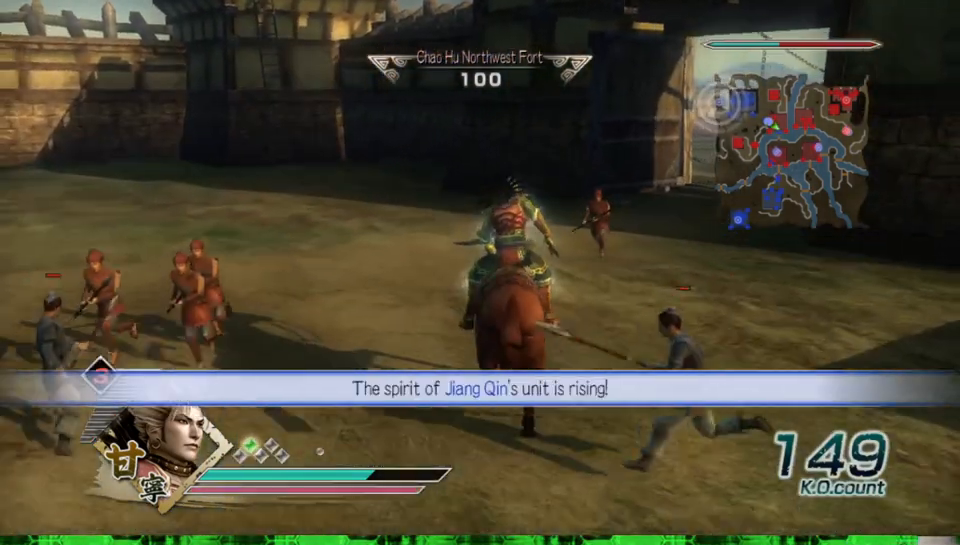
{"buttons": [], "left_stick": "up", "right_stick": "center", "events": []}
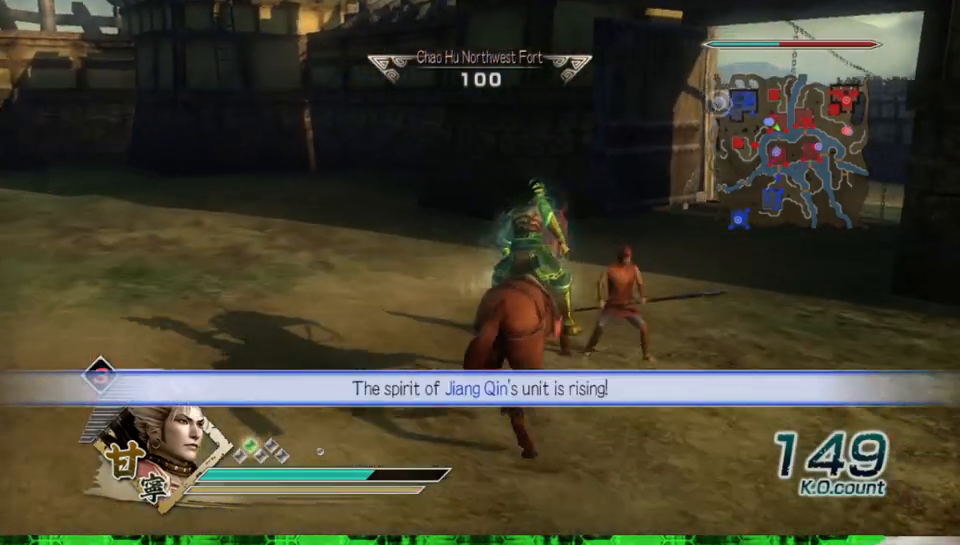
{"buttons": [], "left_stick": "up", "right_stick": "center", "events": []}
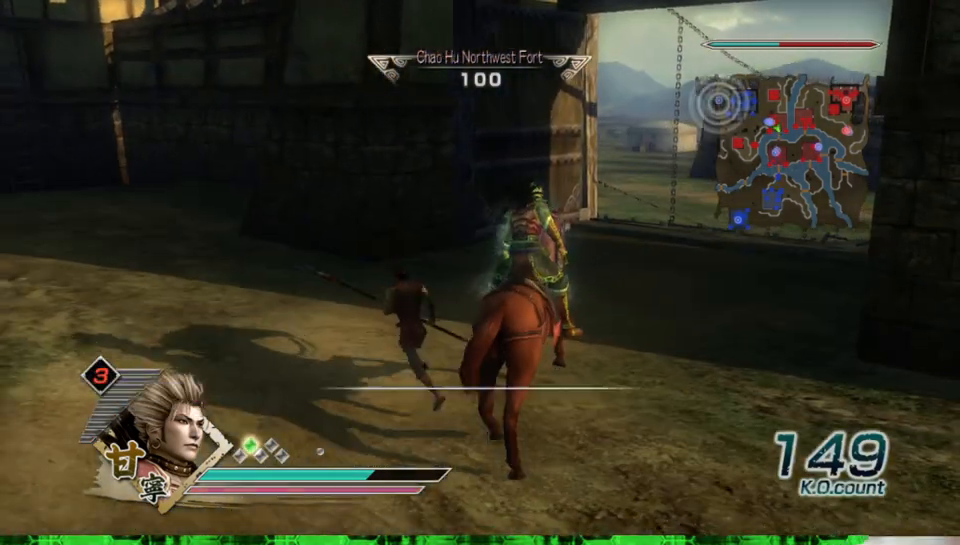
{"buttons": [], "left_stick": "up", "right_stick": "center", "events": []}
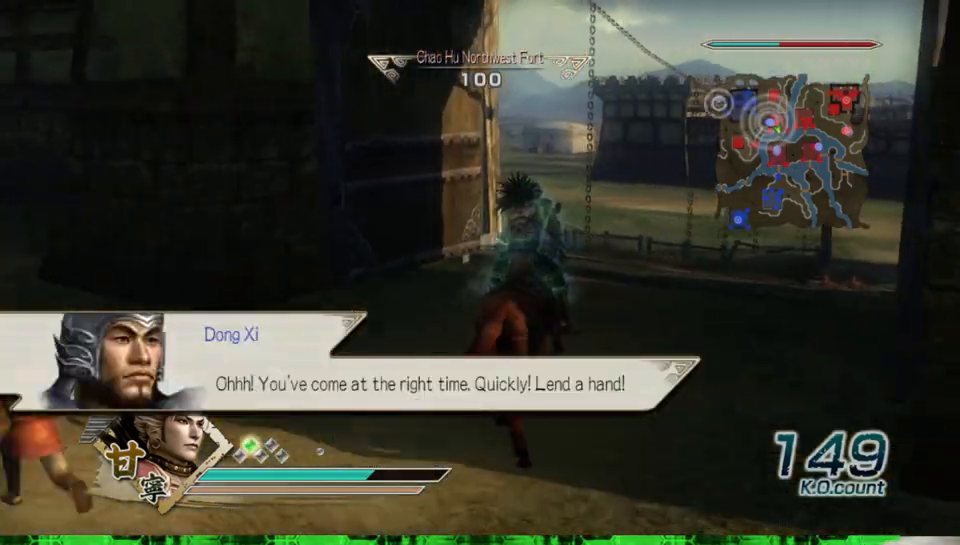
{"buttons": [], "left_stick": "up", "right_stick": "center", "events": []}
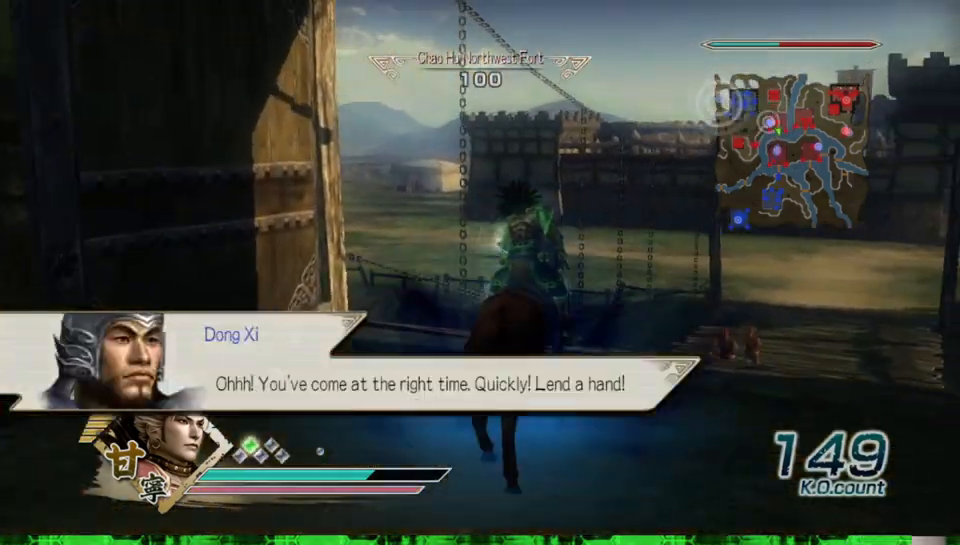
{"buttons": [], "left_stick": "up", "right_stick": "center", "events": []}
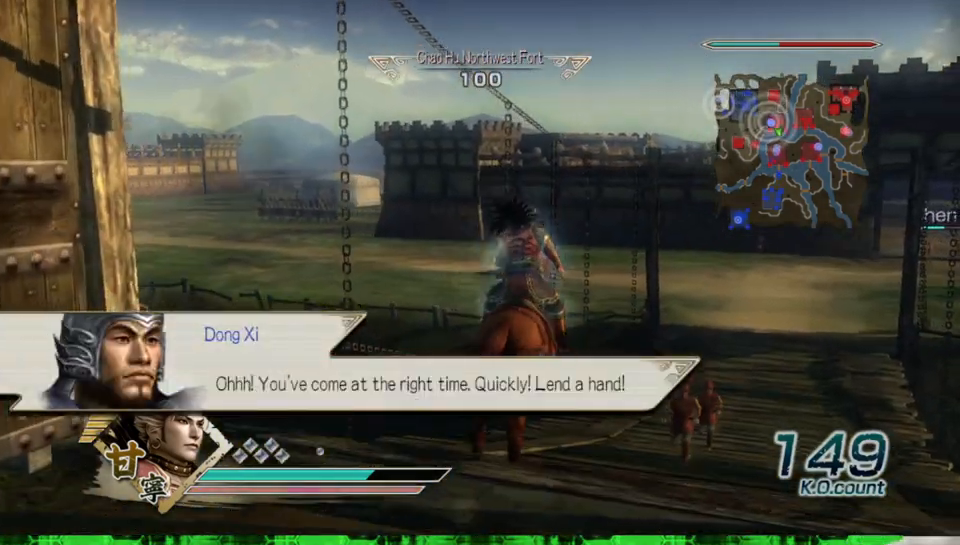
{"buttons": [], "left_stick": "up", "right_stick": "center", "events": []}
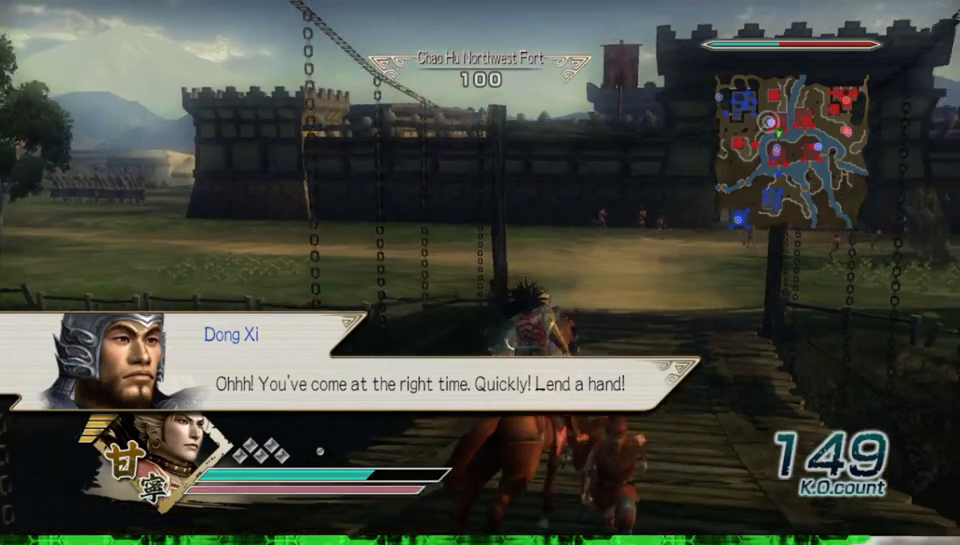
{"buttons": [], "left_stick": "up", "right_stick": "center", "events": []}
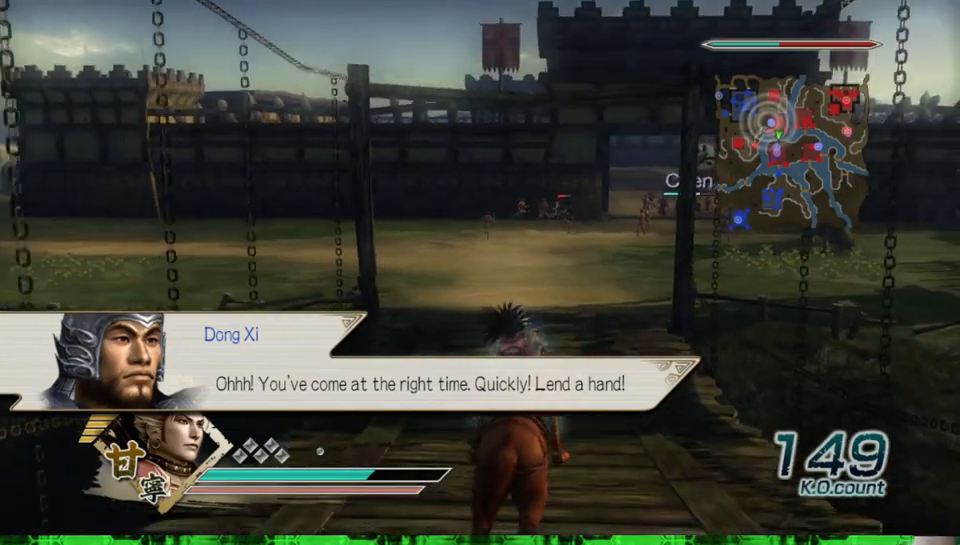
{"buttons": [], "left_stick": "up", "right_stick": "center", "events": []}
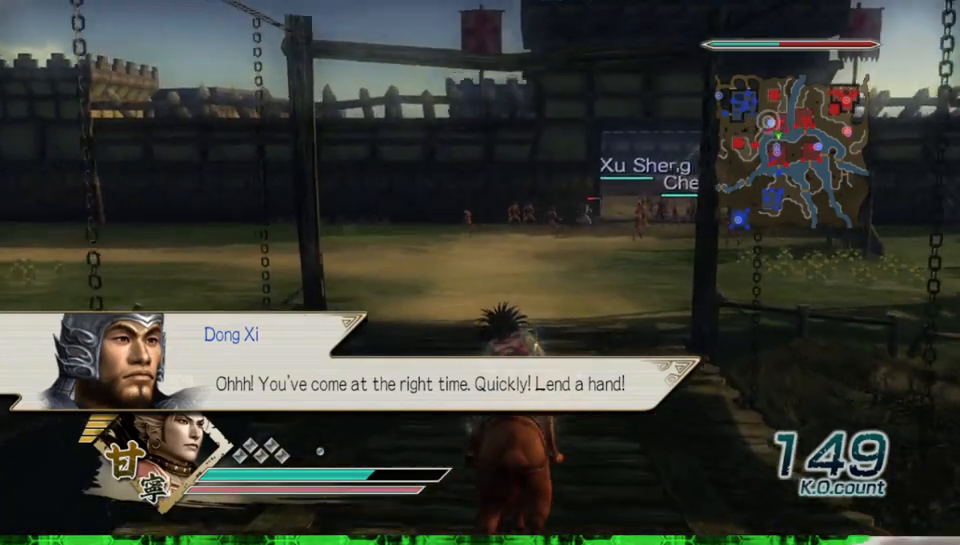
{"buttons": [], "left_stick": "up", "right_stick": "center", "events": []}